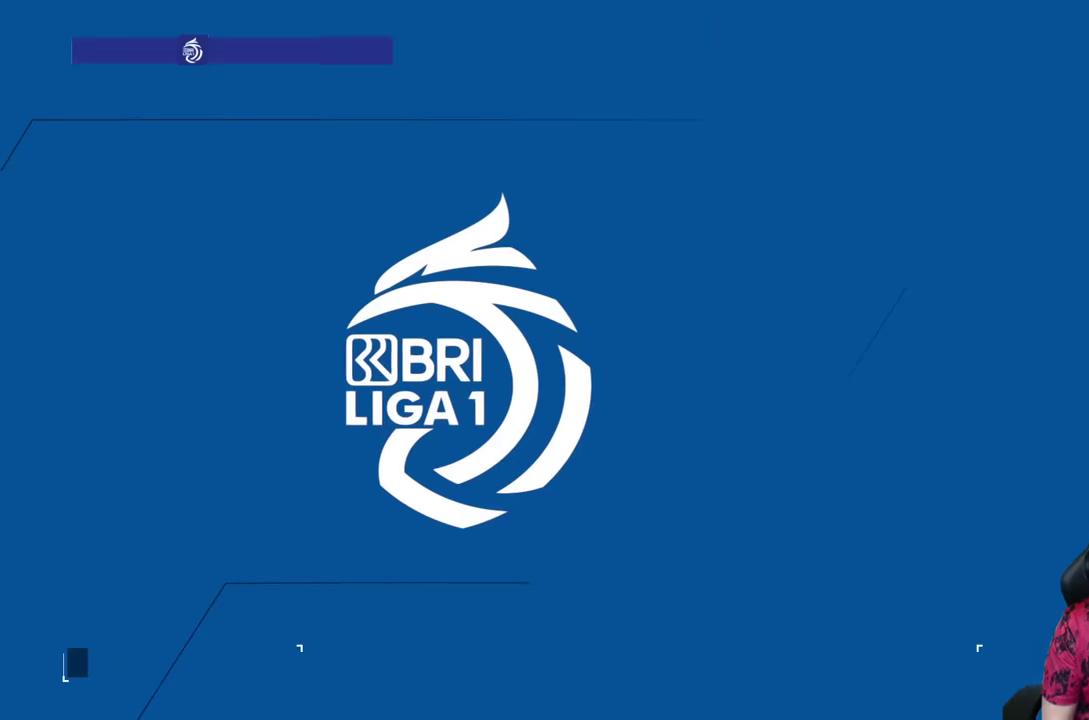
Gameplay with a controller (PlayStation layout); each line is a JSON object with the inputs held at the frame after it. "events" lists button and stick changes between this image and that frame as [ms after this image, input, new state], when the widget could be followed in between. Not read: L3 R3.
{"buttons": [], "left_stick": "center", "right_stick": "center", "events": []}
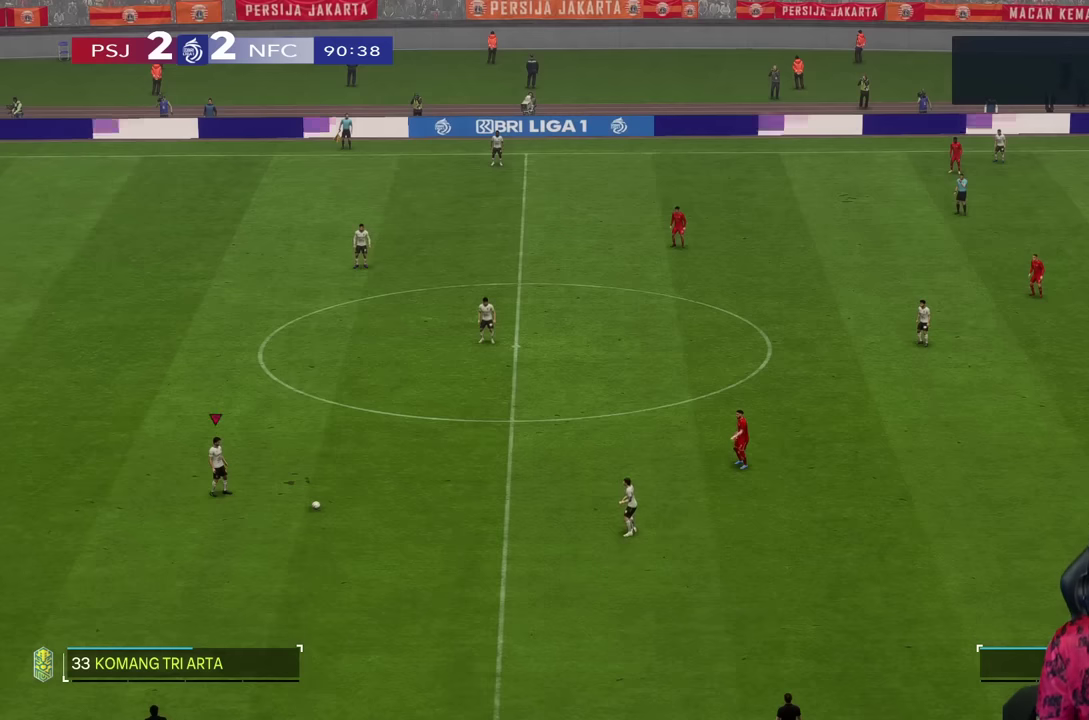
{"buttons": [], "left_stick": "center", "right_stick": "center", "events": []}
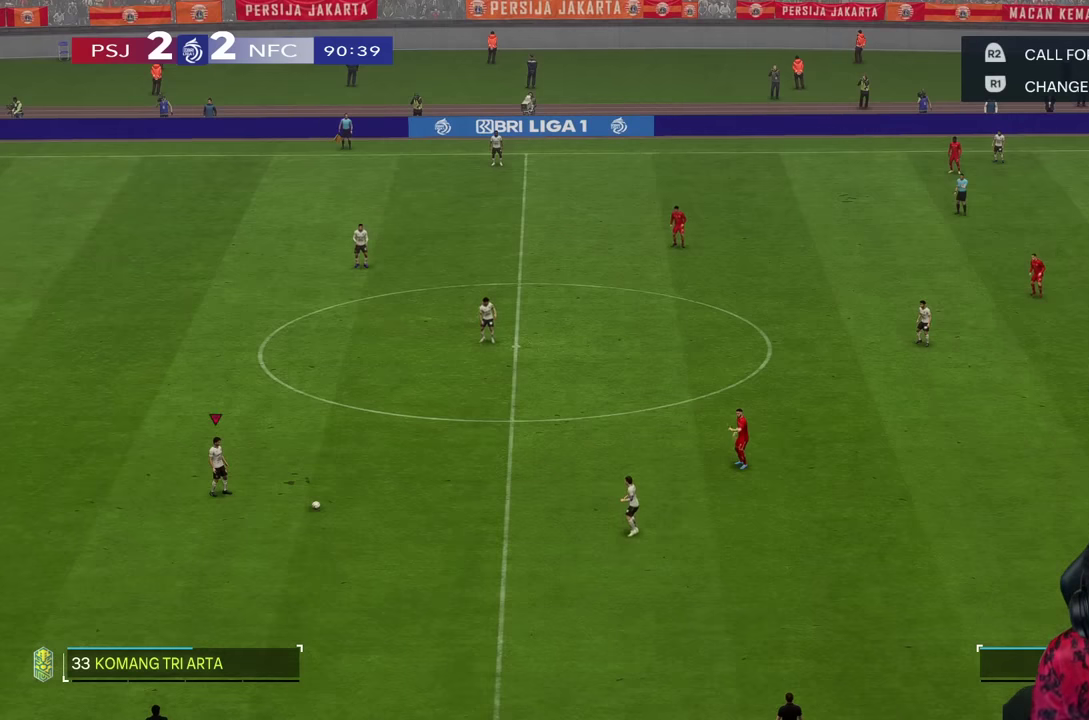
{"buttons": [], "left_stick": "up-right", "right_stick": "center", "events": [[34, "left_stick", "up"], [84, "left_stick", "up-right"]]}
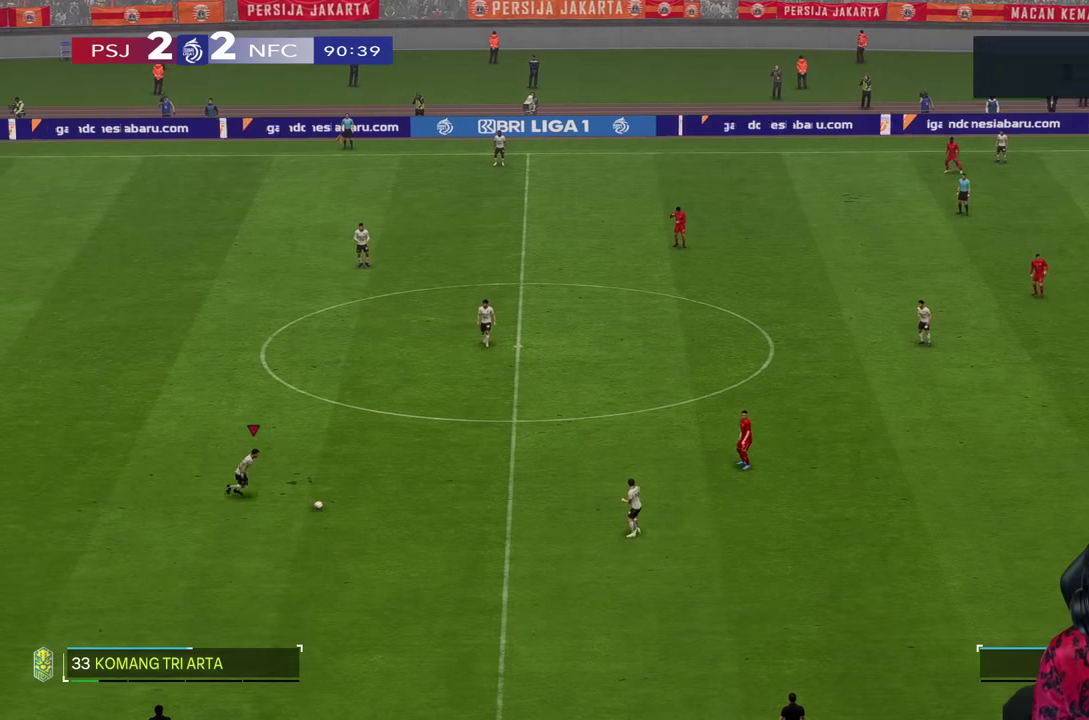
{"buttons": [], "left_stick": "up-right", "right_stick": "center", "events": []}
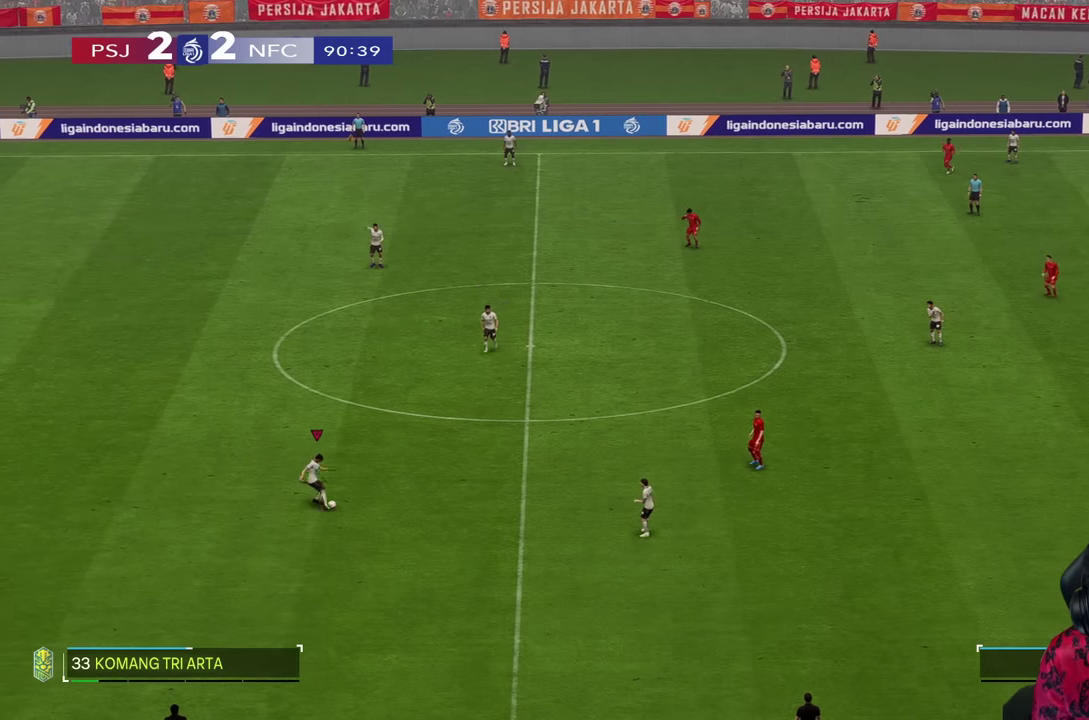
{"buttons": ["R2"], "left_stick": "right", "right_stick": "center", "events": [[300, "left_stick", "right"], [500, "R2", "down"]]}
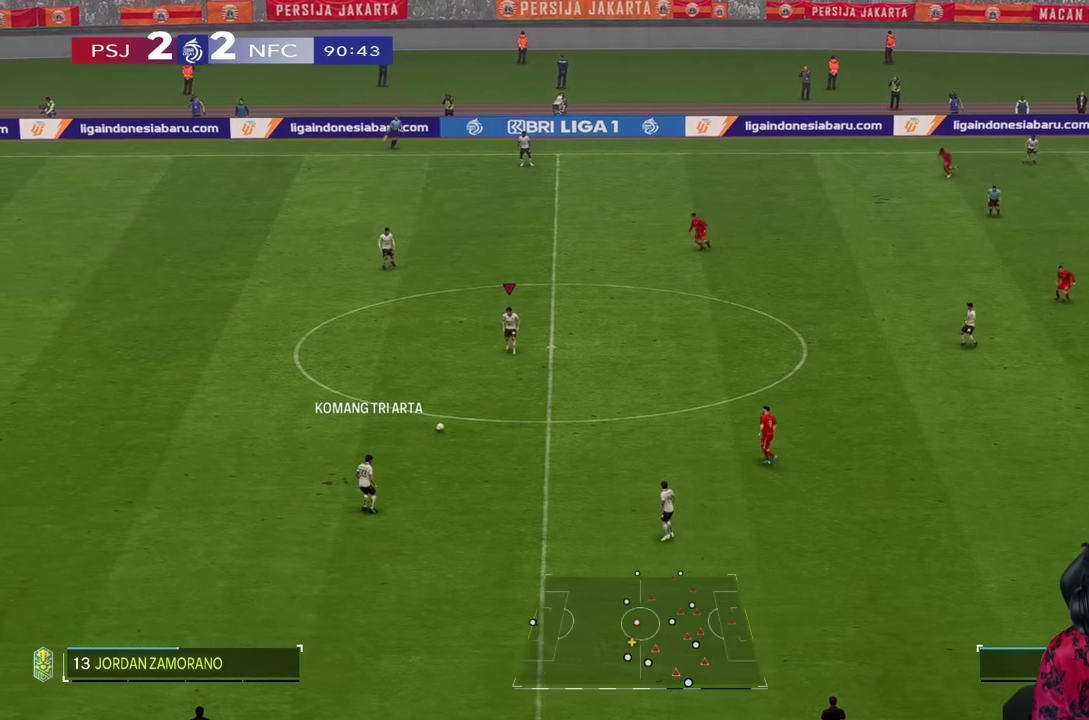
{"buttons": [], "left_stick": "right", "right_stick": "center", "events": [[67, "R2", "up"], [217, "CROSS", "down"], [350, "CROSS", "up"]]}
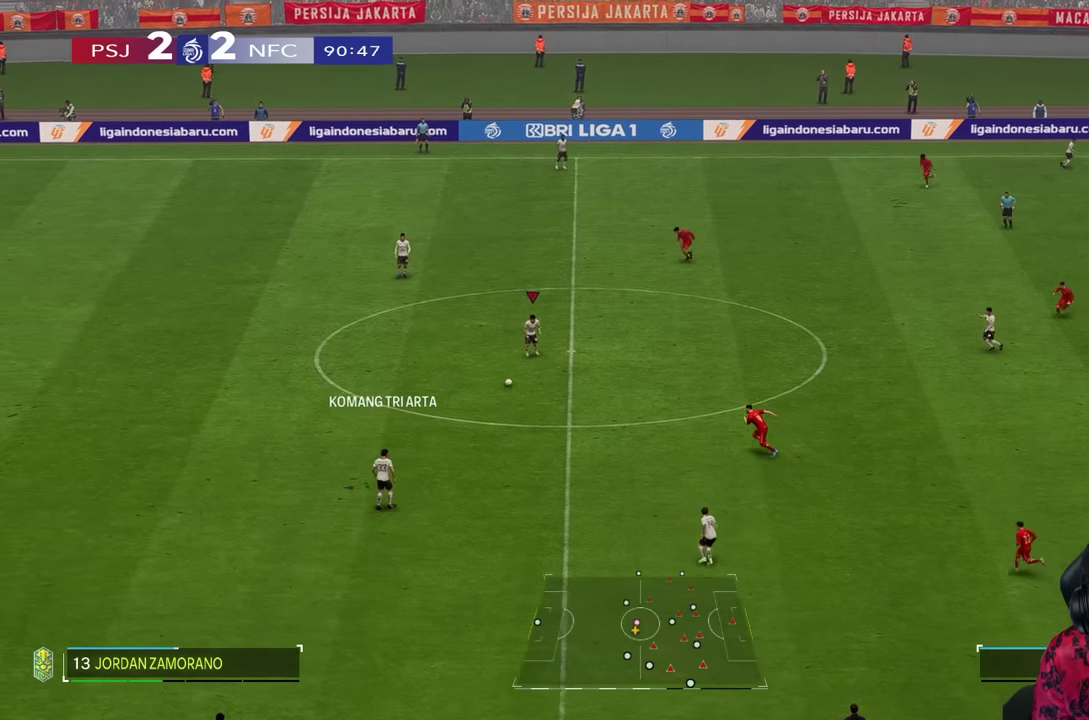
{"buttons": [], "left_stick": "up", "right_stick": "center", "events": [[450, "left_stick", "up"]]}
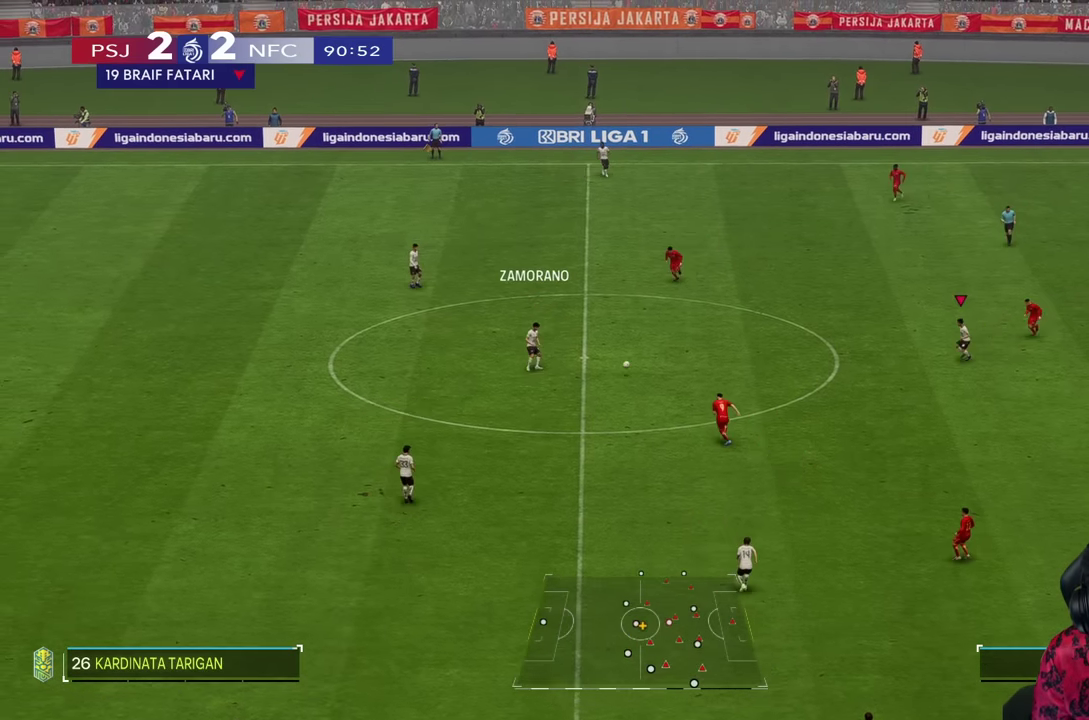
{"buttons": ["R2"], "left_stick": "up-left", "right_stick": "center", "events": [[367, "left_stick", "up-left"], [500, "R2", "down"]]}
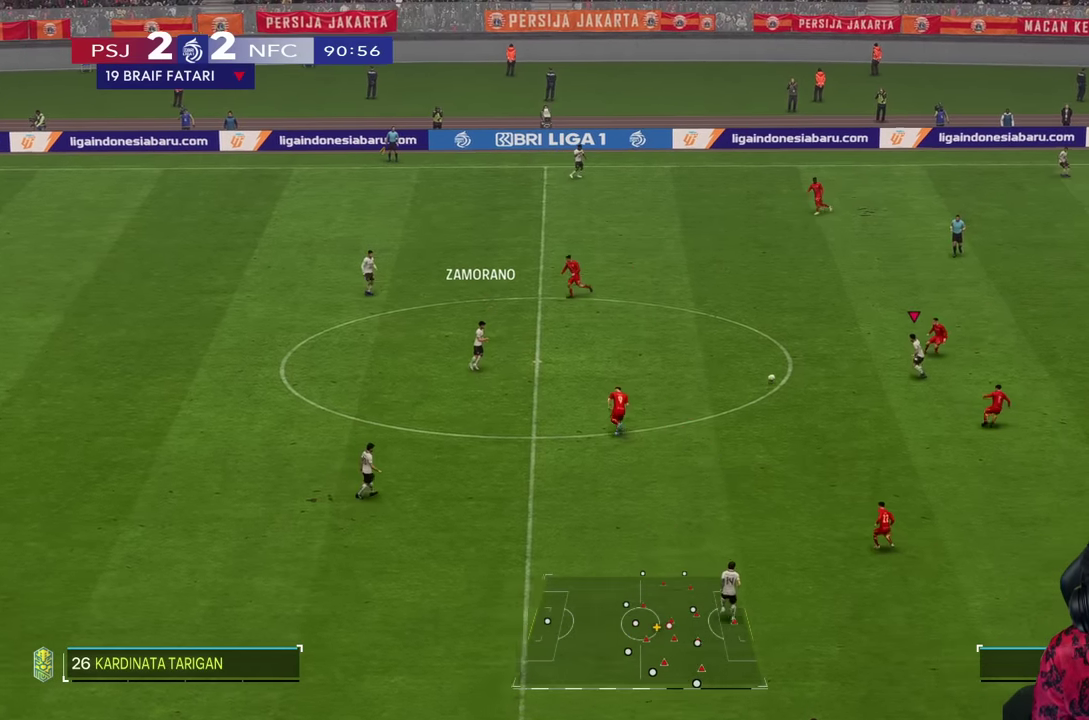
{"buttons": ["R2"], "left_stick": "up", "right_stick": "center", "events": [[500, "left_stick", "up"]]}
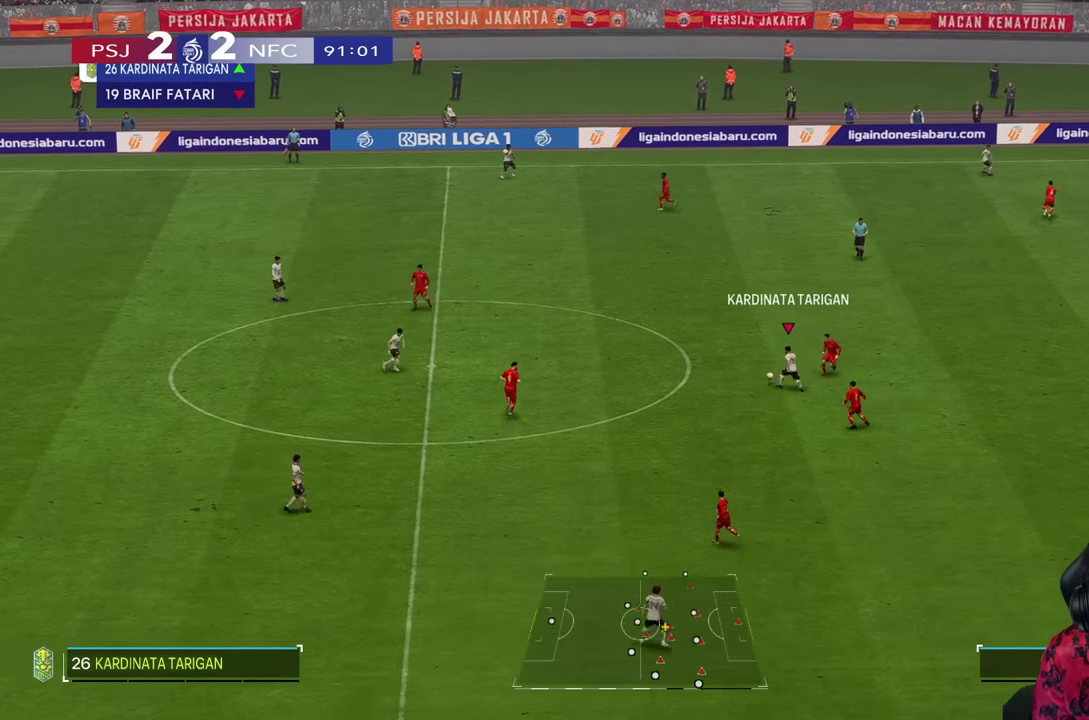
{"buttons": ["R2"], "left_stick": "up", "right_stick": "center", "events": [[34, "R2", "up"], [300, "R2", "down"]]}
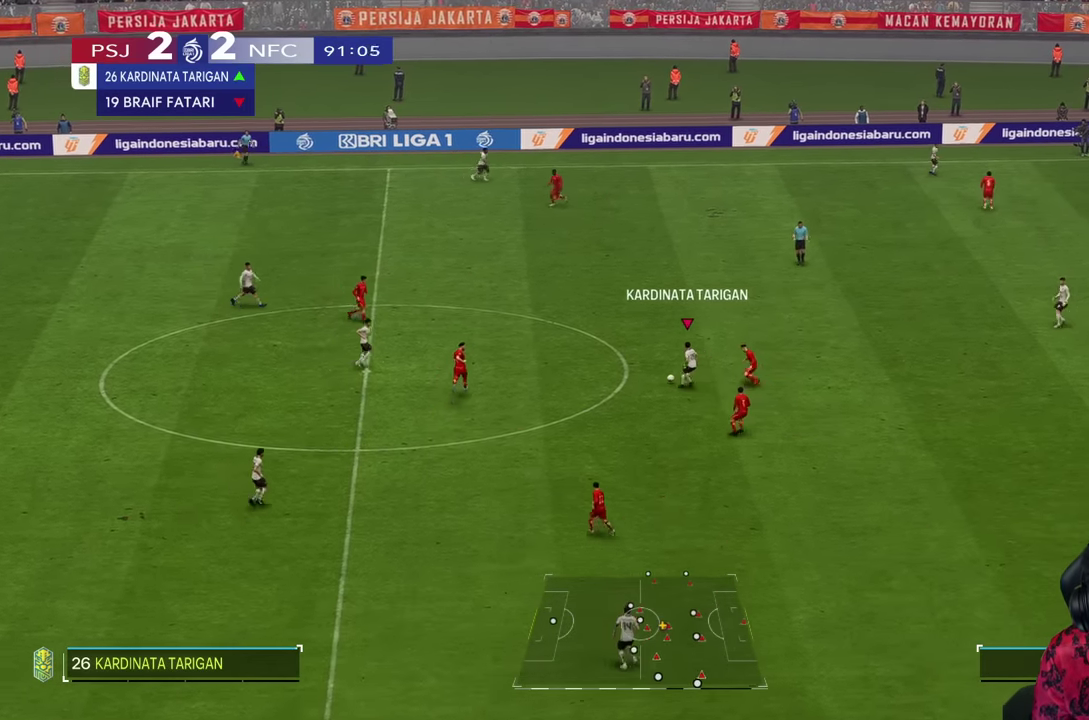
{"buttons": [], "left_stick": "up-right", "right_stick": "center", "events": [[234, "R2", "up"], [300, "R2", "down"], [434, "R2", "up"], [450, "left_stick", "up-right"]]}
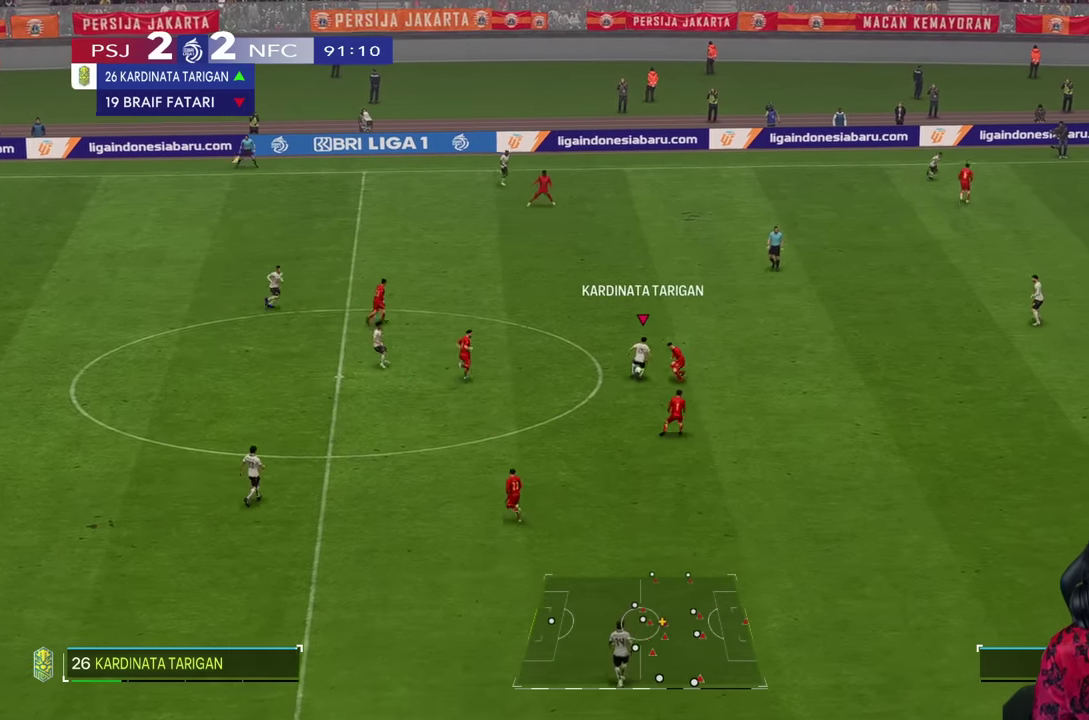
{"buttons": ["R1"], "left_stick": "left", "right_stick": "center", "events": [[200, "left_stick", "center"], [367, "R1", "down"], [400, "left_stick", "left"]]}
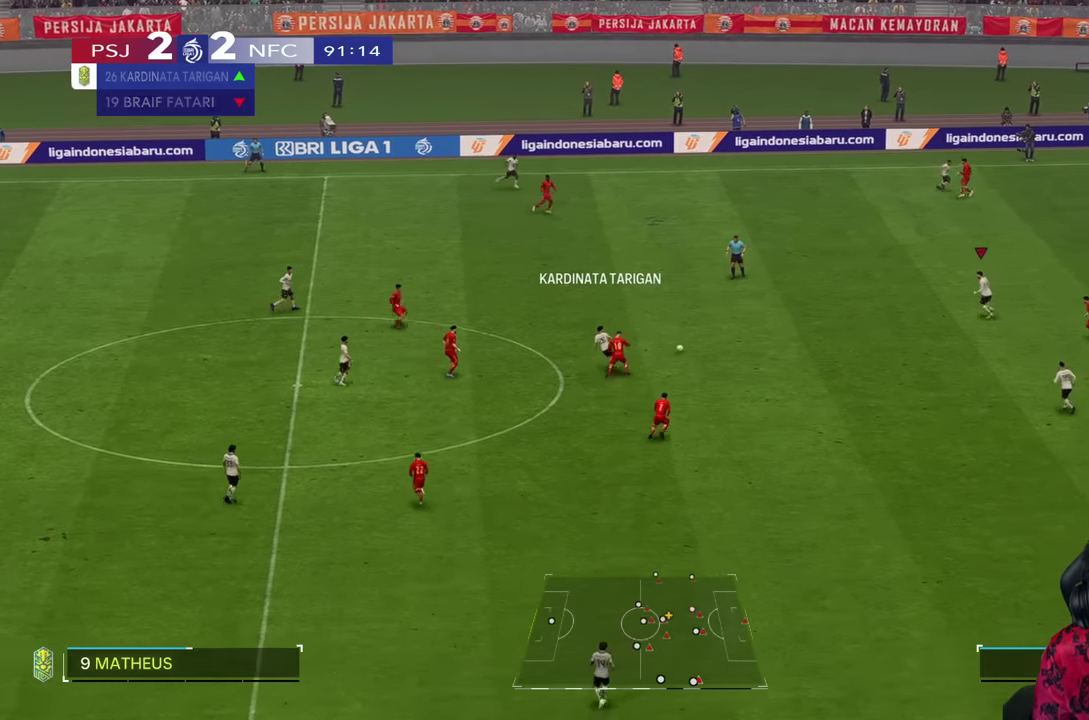
{"buttons": [], "left_stick": "up", "right_stick": "center", "events": [[150, "R1", "up"], [417, "left_stick", "up"]]}
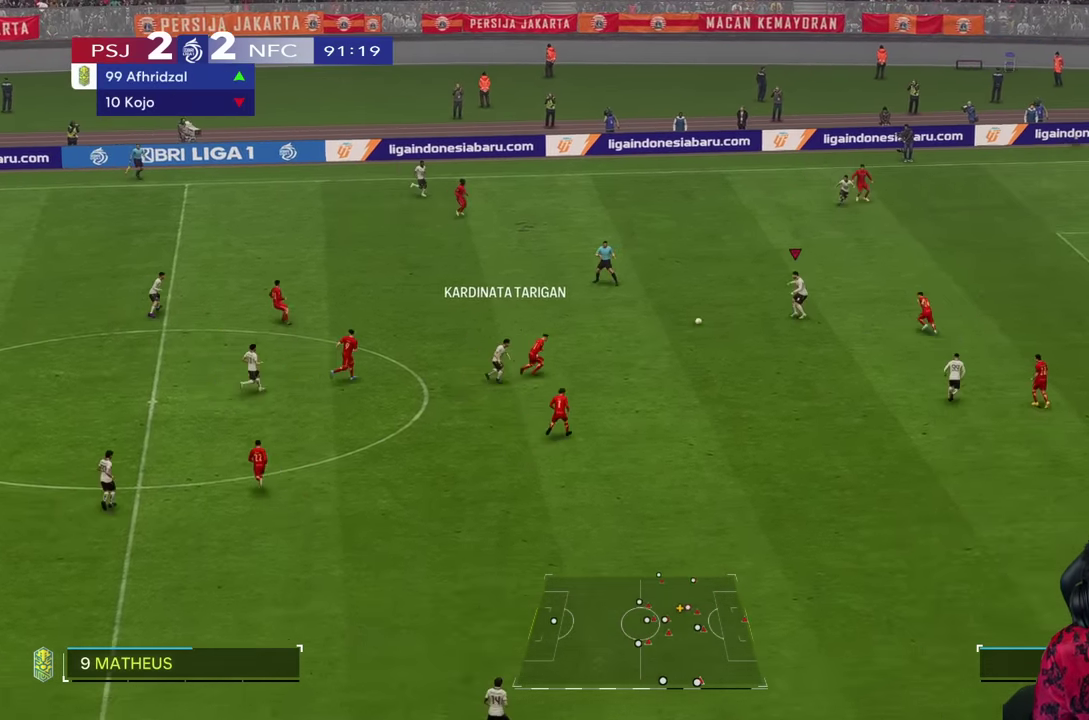
{"buttons": [], "left_stick": "up", "right_stick": "center", "events": []}
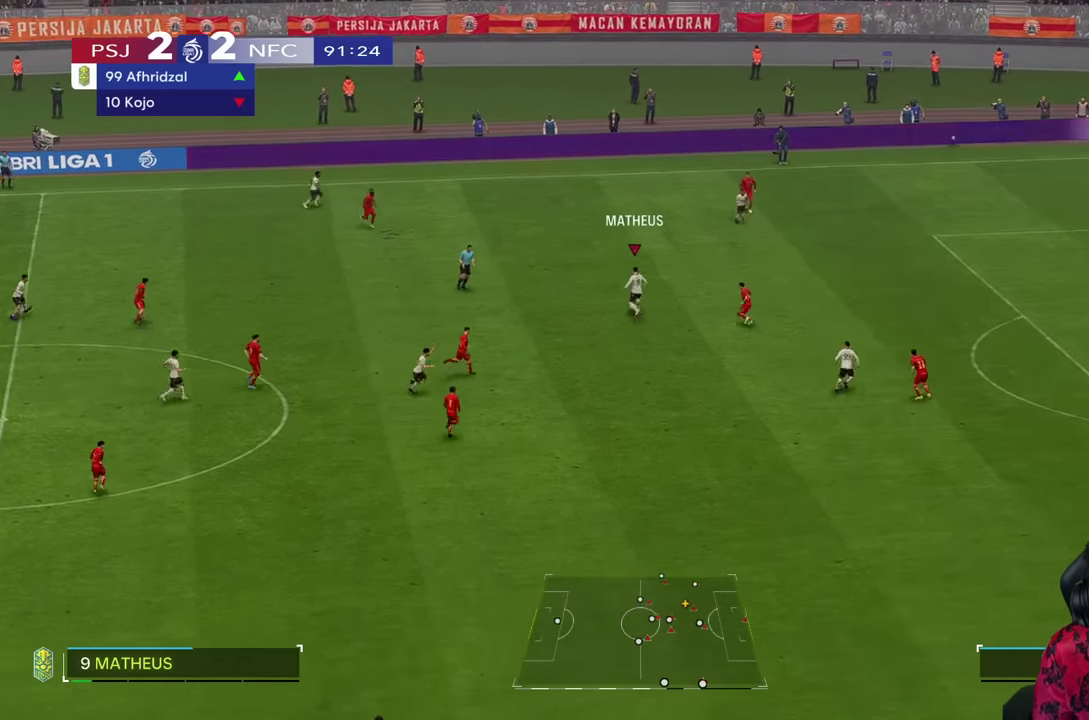
{"buttons": ["R1"], "left_stick": "up-right", "right_stick": "center", "events": [[34, "TRIANGLE", "down"], [100, "TRIANGLE", "up"], [100, "left_stick", "up-right"], [284, "R1", "down"]]}
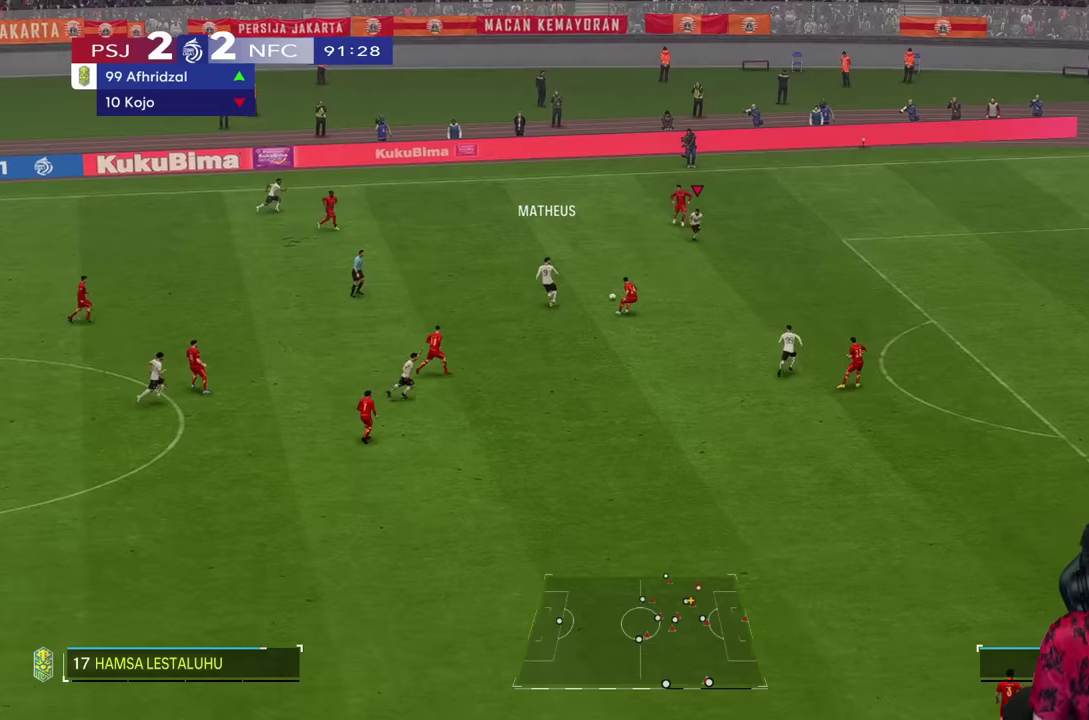
{"buttons": ["R1"], "left_stick": "right", "right_stick": "center", "events": [[167, "left_stick", "down-right"], [184, "R1", "up"], [250, "R1", "down"], [467, "left_stick", "right"]]}
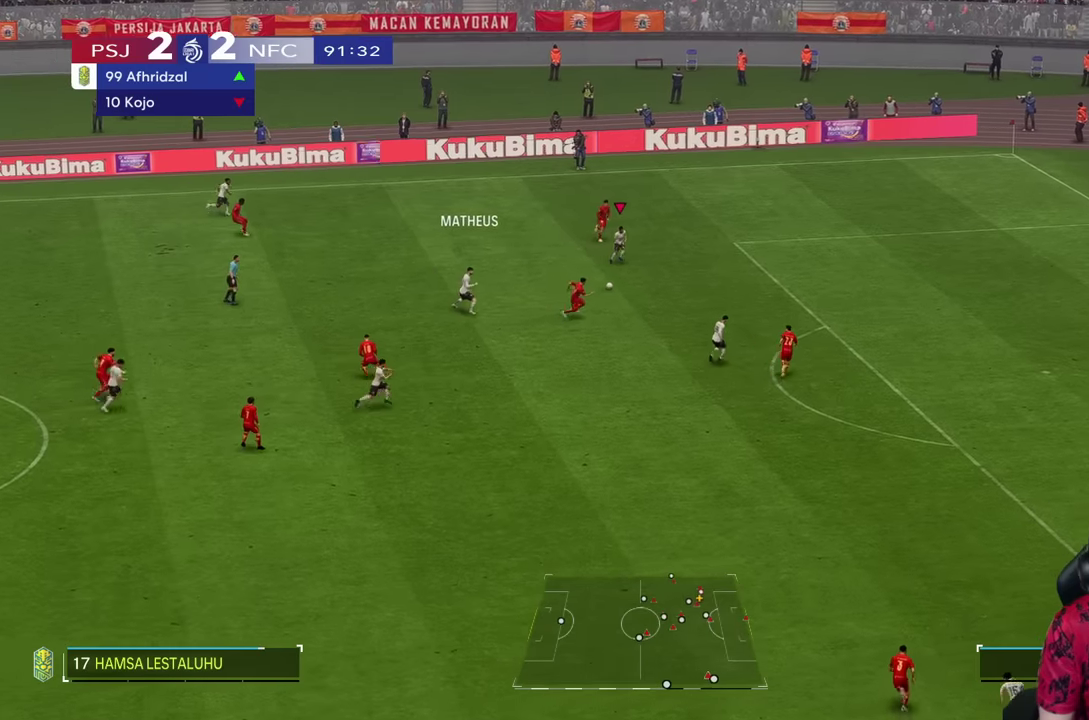
{"buttons": ["R1"], "left_stick": "right", "right_stick": "center", "events": [[100, "R1", "up"], [150, "R1", "down"]]}
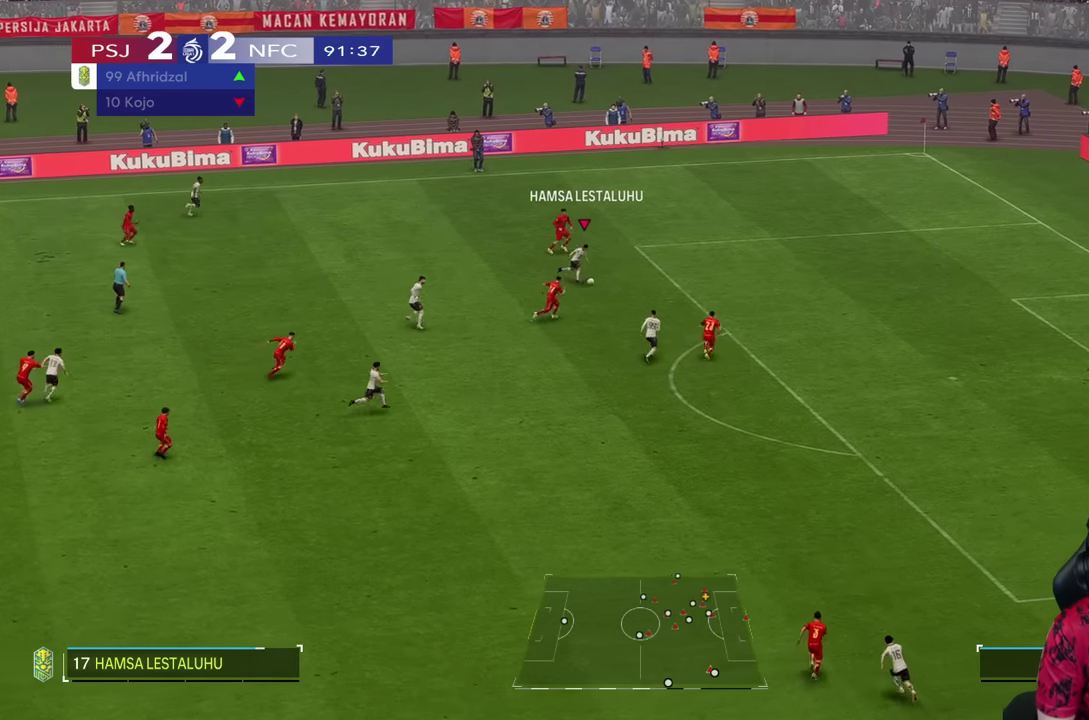
{"buttons": ["R1"], "left_stick": "right", "right_stick": "center", "events": [[300, "R1", "up"], [350, "R1", "down"]]}
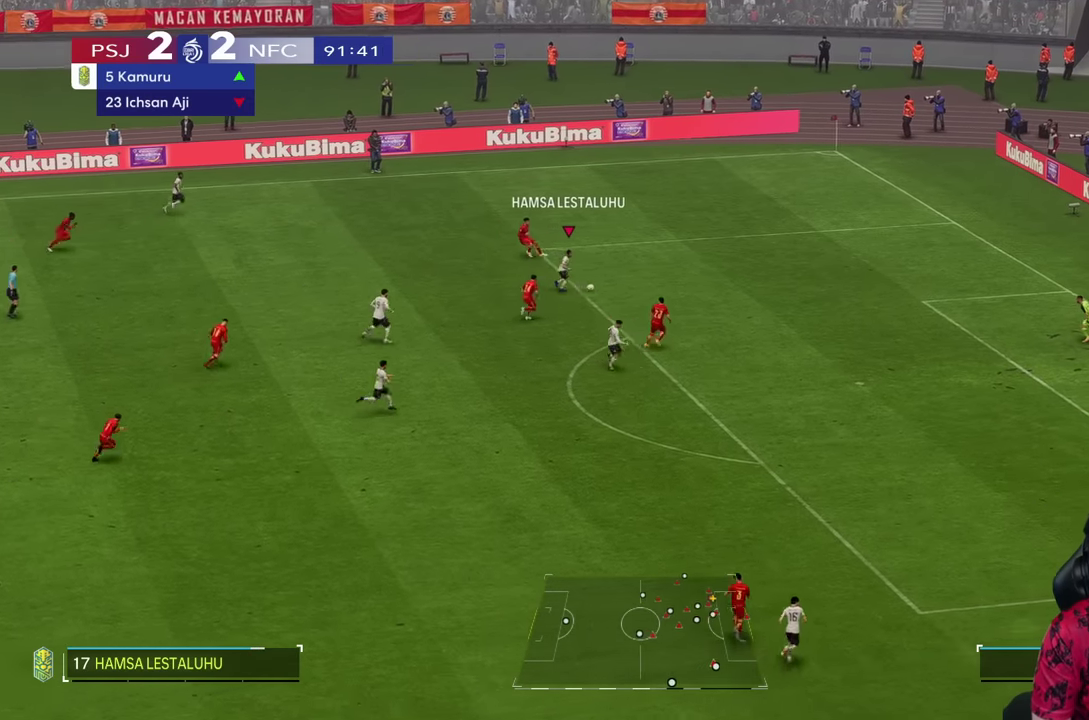
{"buttons": ["R1"], "left_stick": "right", "right_stick": "center", "events": []}
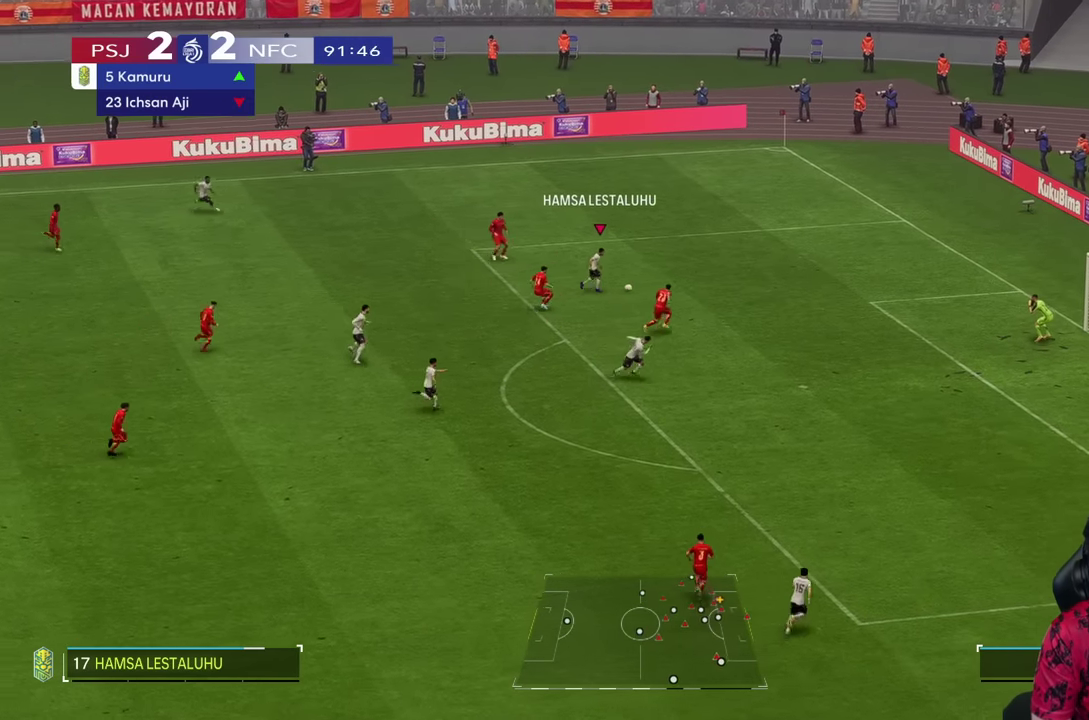
{"buttons": ["CROSS", "L1"], "left_stick": "down", "right_stick": "center", "events": [[167, "R1", "up"], [434, "left_stick", "down"], [500, "CROSS", "down"], [500, "L1", "down"]]}
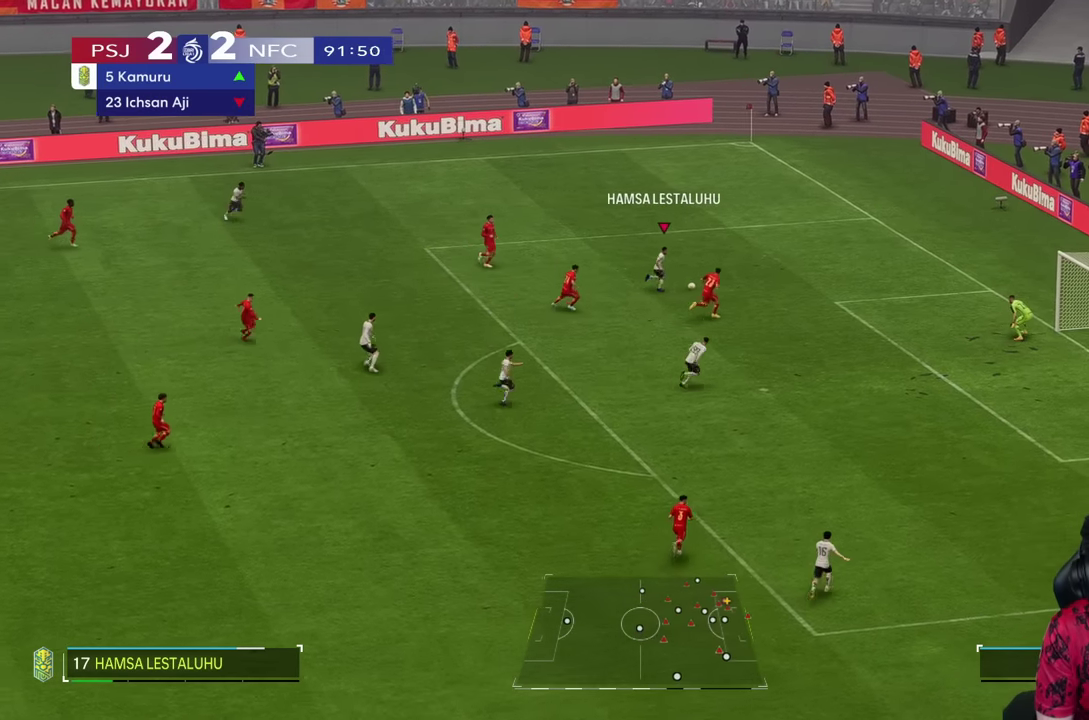
{"buttons": [], "left_stick": "center", "right_stick": "center", "events": [[134, "CROSS", "up"], [167, "L1", "up"], [350, "left_stick", "center"]]}
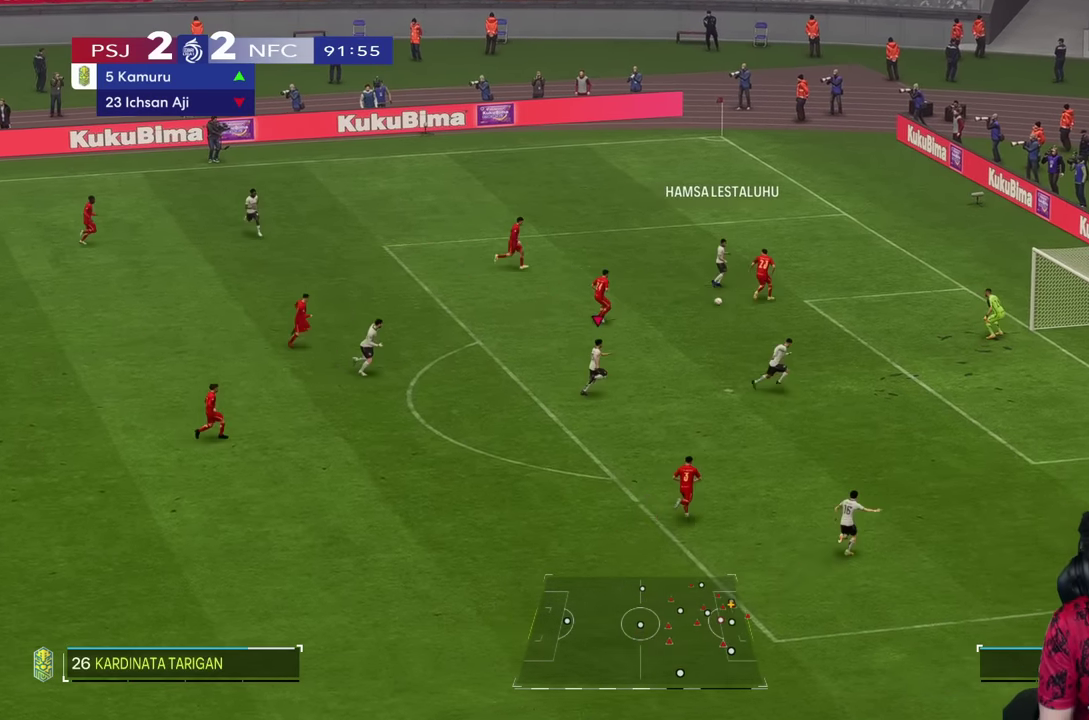
{"buttons": [], "left_stick": "right", "right_stick": "center", "events": [[84, "SQUARE", "down"], [84, "left_stick", "right"], [250, "SQUARE", "up"]]}
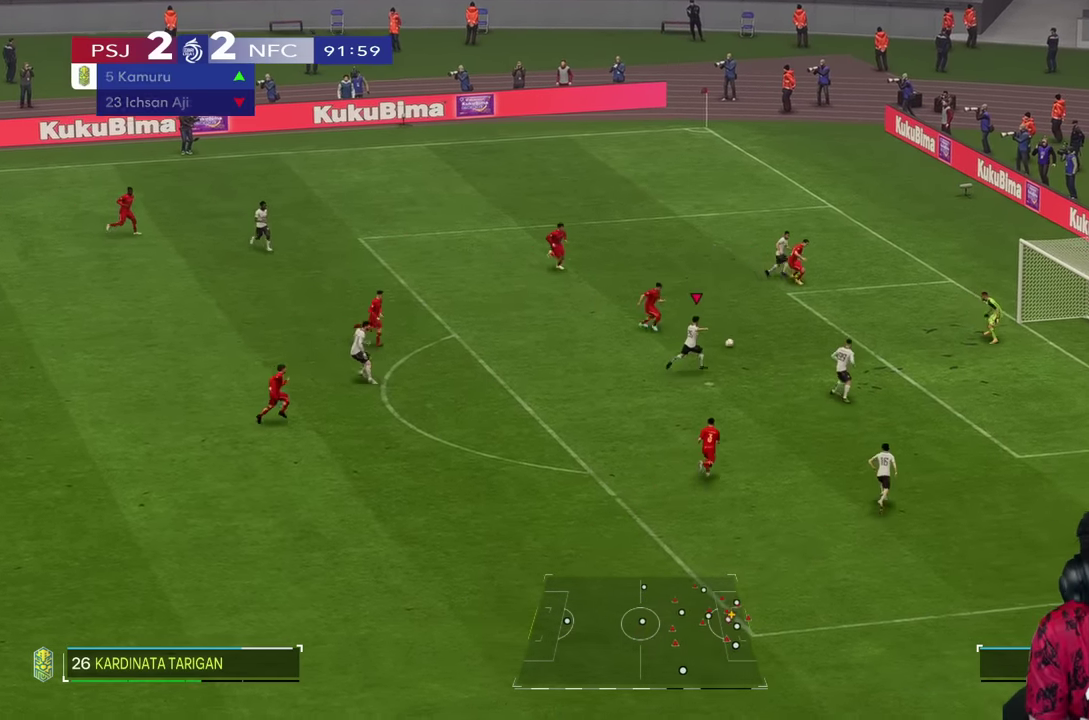
{"buttons": [], "left_stick": "right", "right_stick": "center", "events": [[100, "left_stick", "up-right"], [134, "SQUARE", "down"], [167, "right_stick", "down"], [200, "SQUARE", "up"], [284, "right_stick", "center"], [450, "left_stick", "right"]]}
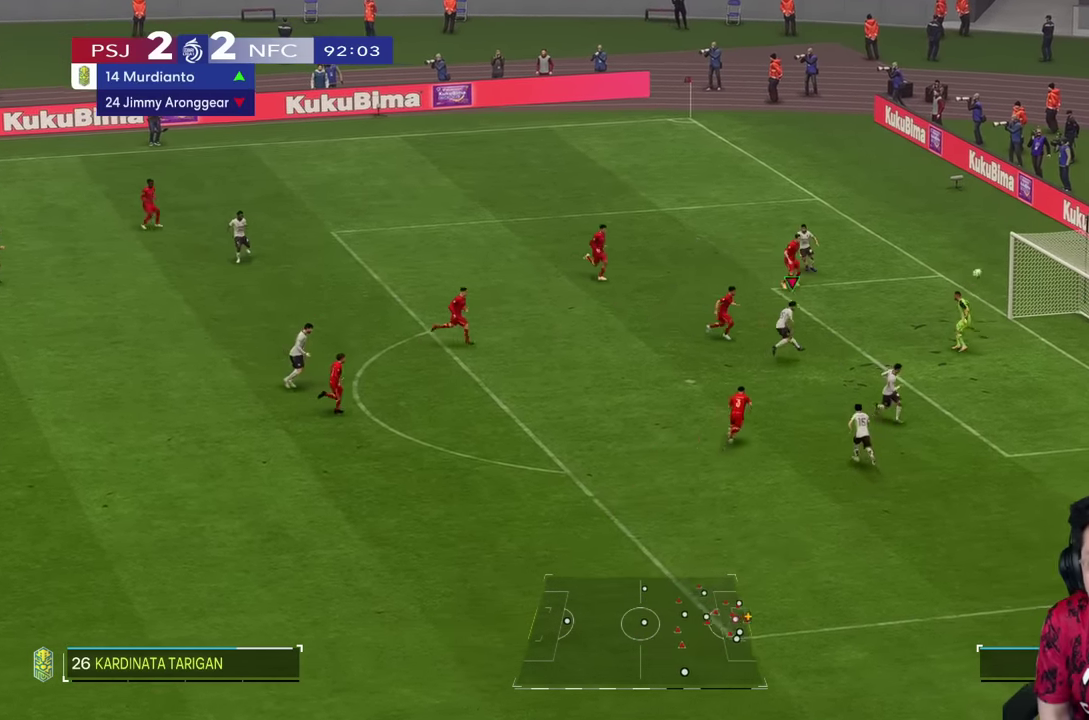
{"buttons": [], "left_stick": "down-right", "right_stick": "center", "events": [[84, "left_stick", "down-right"]]}
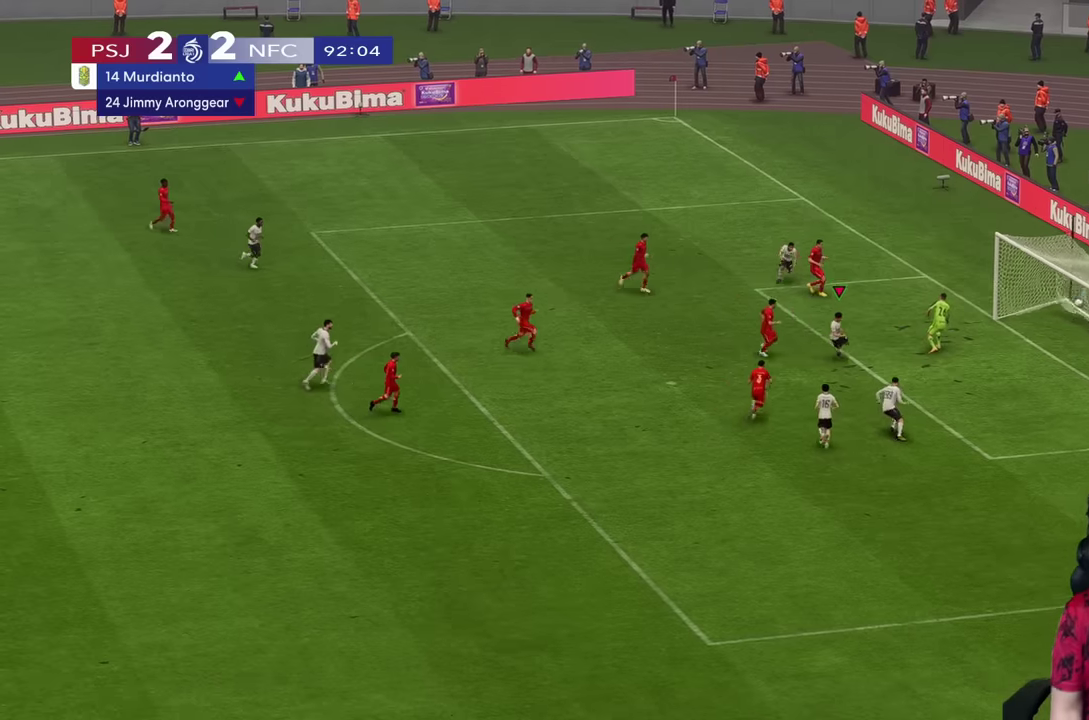
{"buttons": [], "left_stick": "down-right", "right_stick": "center", "events": []}
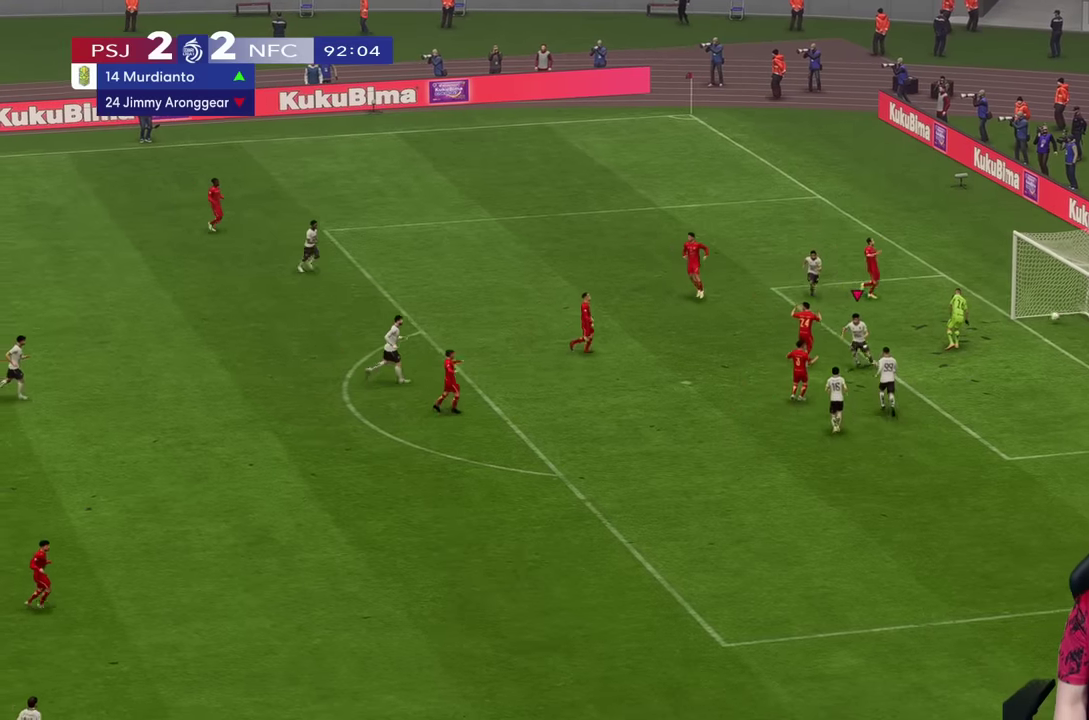
{"buttons": [], "left_stick": "down-right", "right_stick": "center", "events": []}
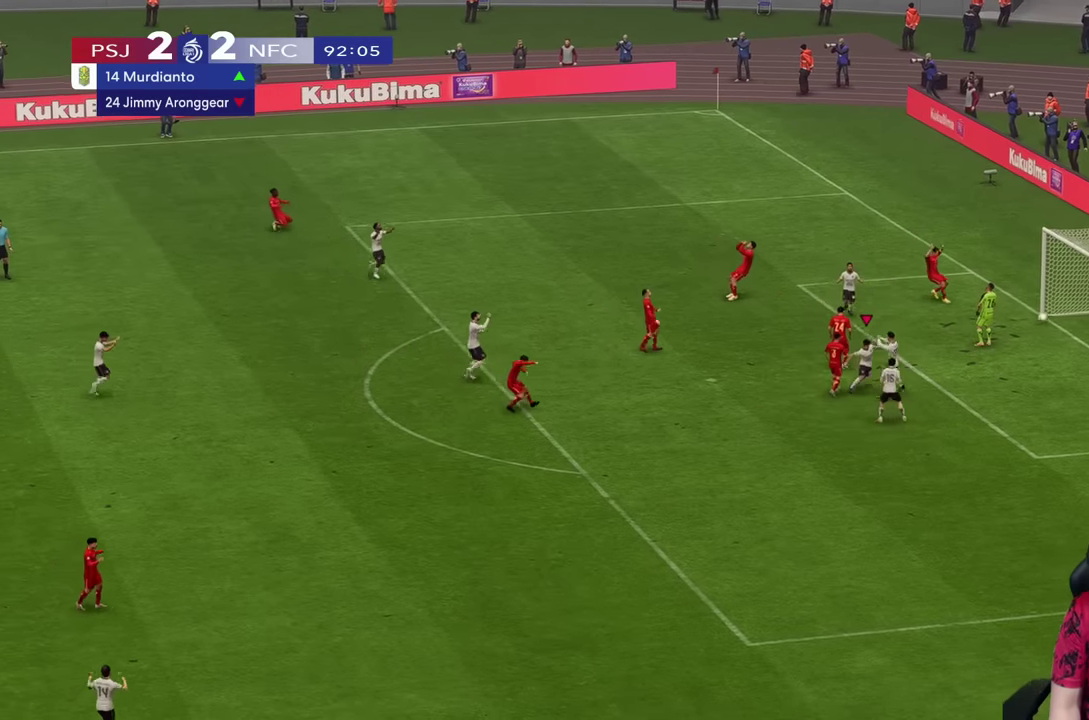
{"buttons": [], "left_stick": "down-right", "right_stick": "center", "events": []}